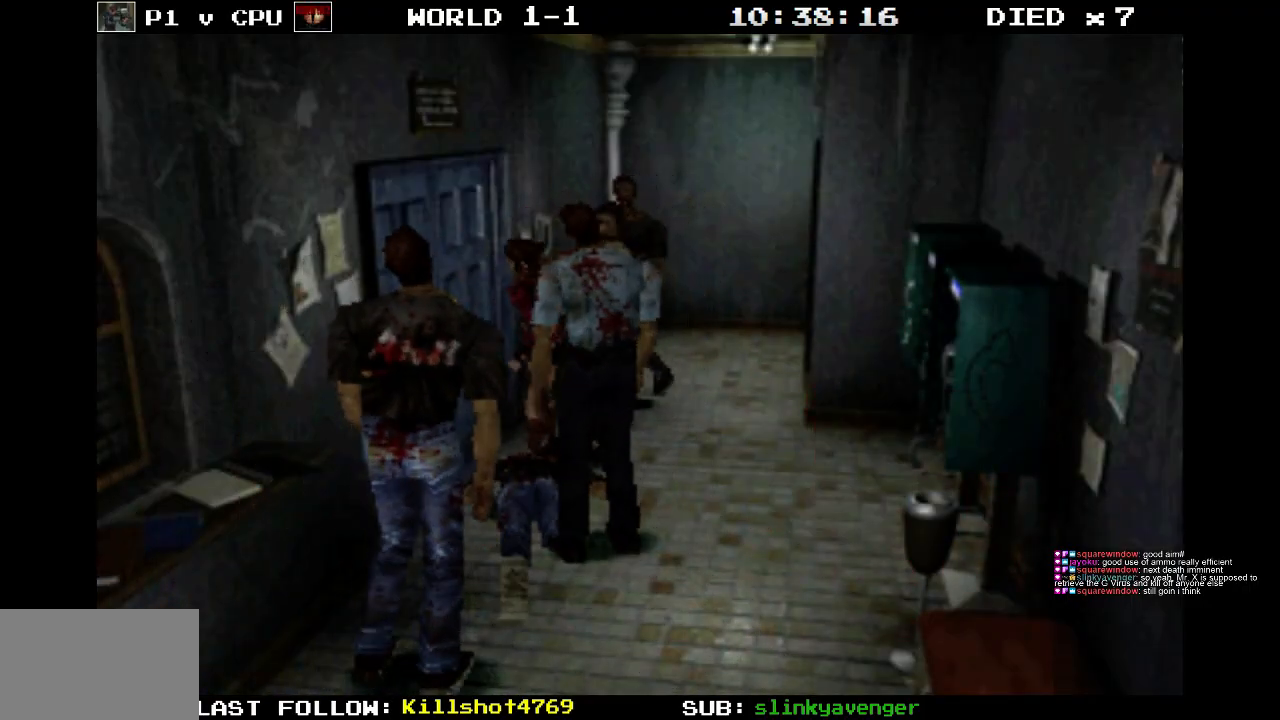
Gameplay with a controller (PlayStation layout); each line is a JSON object with the inputs held at the frame after it. "events" lists button and stick changes between this image and that frame as [ms after this image, input, new state], when the widget could be followed in between. Not read: L3 R3 START left_stick right_stick.
{"buttons": ["CROSS", "DPAD_UP", "DPAD_LEFT"], "events": [[17, "CROSS", "up"], [50, "DPAD_LEFT", "up"], [100, "CROSS", "down"], [100, "DPAD_UP", "up"], [183, "DPAD_LEFT", "down"], [183, "DPAD_UP", "down"], [217, "CROSS", "up"], [250, "CROSS", "down"], [333, "DPAD_LEFT", "up"], [367, "DPAD_UP", "up"], [400, "CROSS", "up"], [433, "CROSS", "down"], [433, "DPAD_LEFT", "down"], [433, "DPAD_UP", "down"]]}
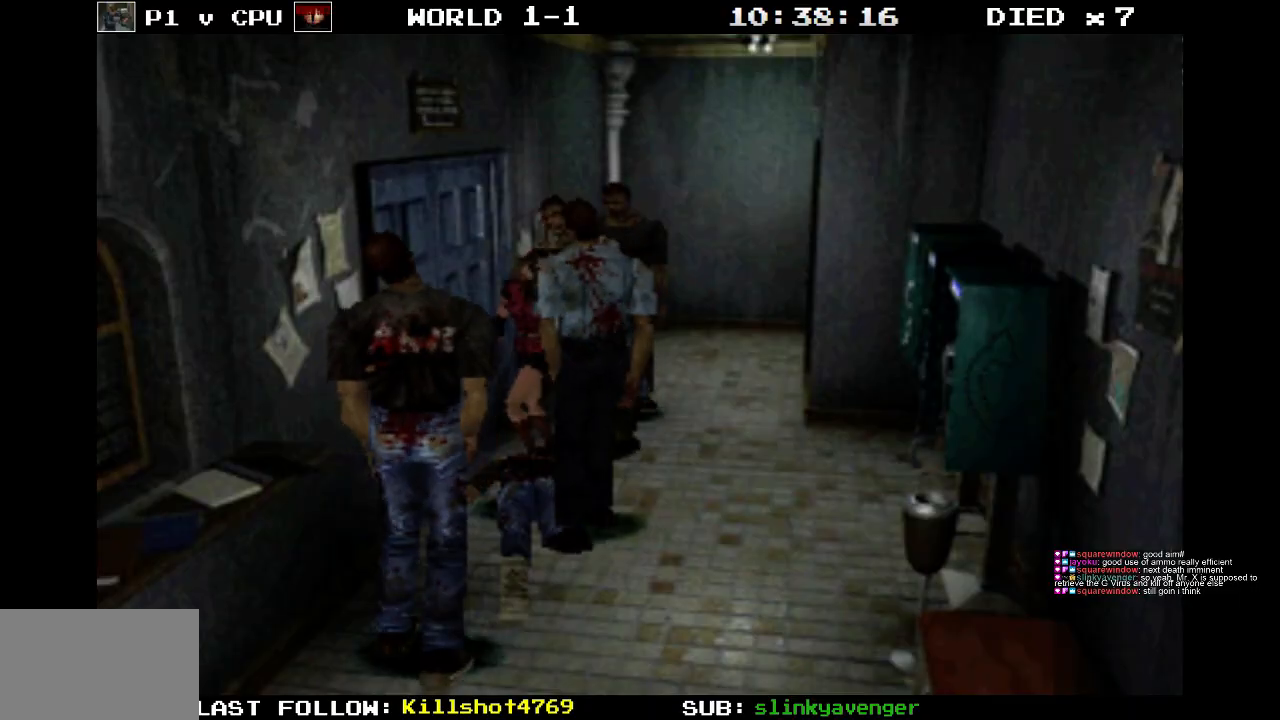
{"buttons": ["DPAD_UP"], "events": [[67, "CROSS", "up"], [67, "DPAD_UP", "up"], [100, "DPAD_LEFT", "up"], [133, "CROSS", "down"], [217, "DPAD_LEFT", "down"], [217, "DPAD_UP", "down"], [283, "CROSS", "up"], [317, "CROSS", "down"], [350, "DPAD_UP", "up"], [383, "DPAD_LEFT", "up"], [467, "CROSS", "up"], [500, "DPAD_UP", "down"]]}
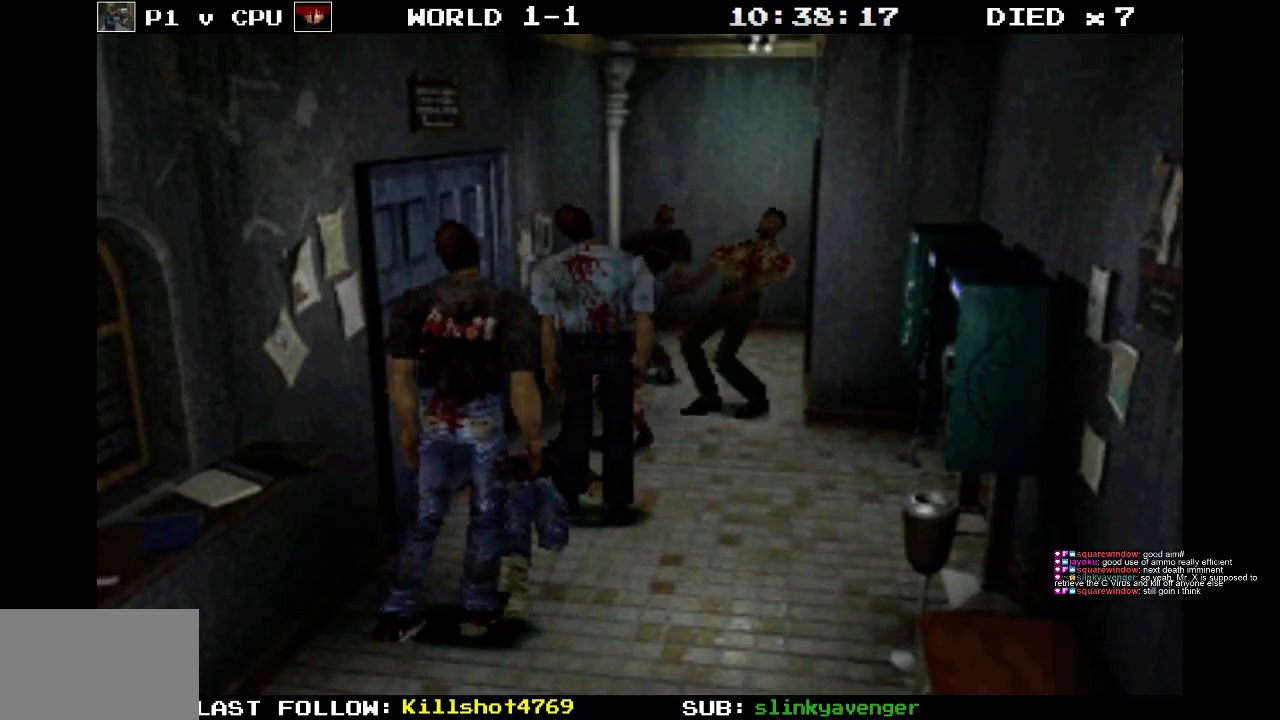
{"buttons": ["DPAD_LEFT"], "events": [[50, "CROSS", "down"], [50, "DPAD_LEFT", "down"], [117, "DPAD_LEFT", "up"], [183, "CROSS", "up"], [183, "DPAD_LEFT", "down"], [317, "DPAD_UP", "up"]]}
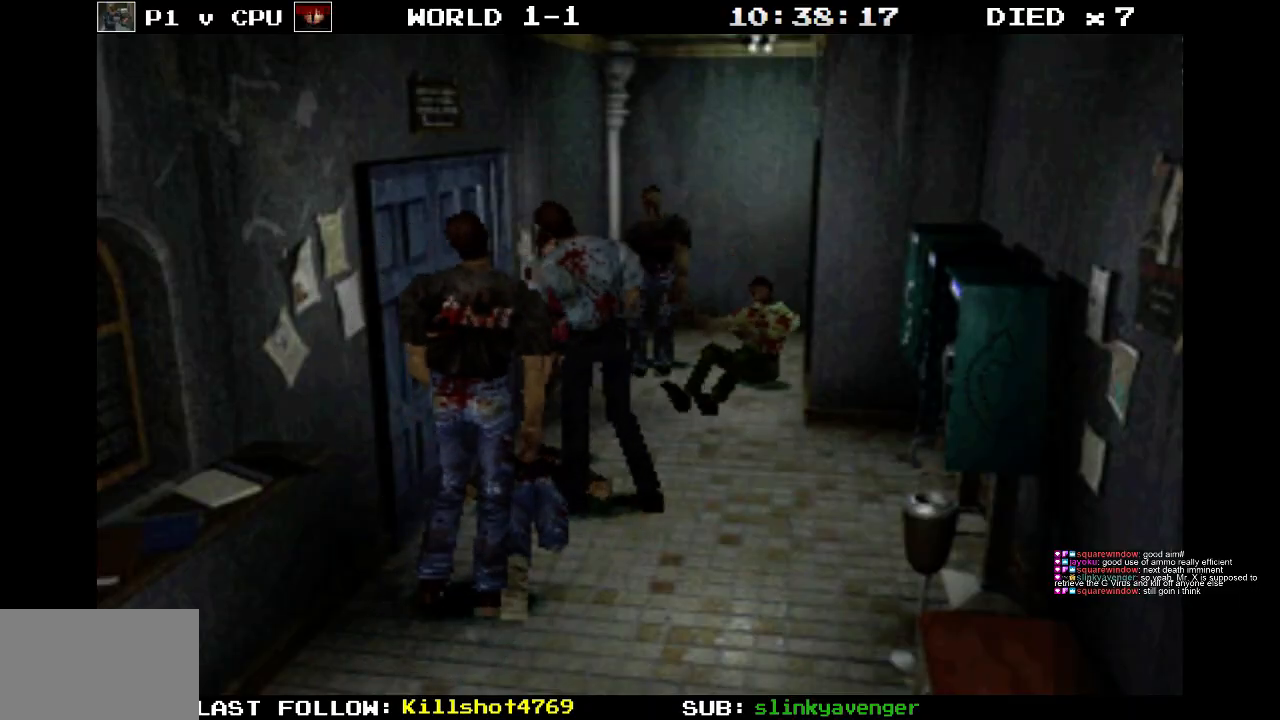
{"buttons": ["CROSS", "DPAD_UP", "DPAD_LEFT"], "events": [[233, "CROSS", "down"], [267, "DPAD_UP", "down"], [367, "CROSS", "up"], [400, "CROSS", "down"]]}
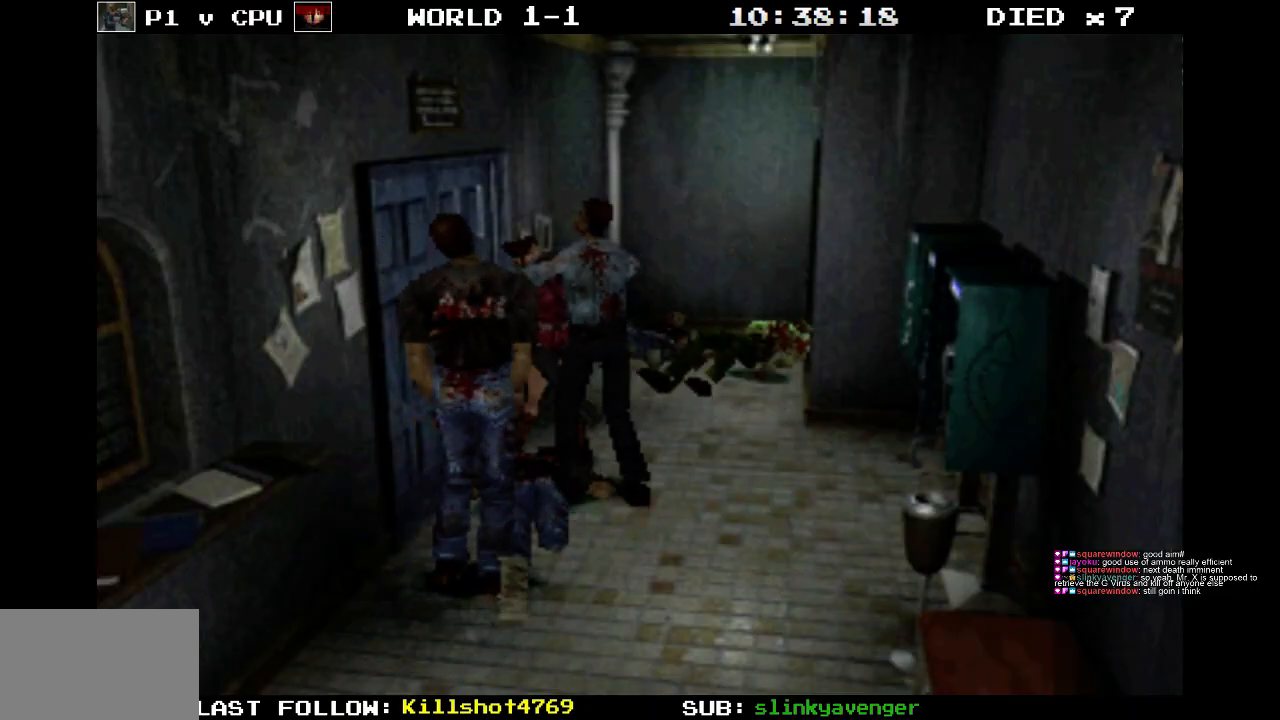
{"buttons": ["CROSS"], "events": [[17, "CROSS", "up"], [83, "CROSS", "down"], [217, "CROSS", "up"], [250, "CROSS", "down"], [383, "DPAD_LEFT", "up"], [417, "CROSS", "up"], [417, "DPAD_UP", "up"], [450, "CROSS", "down"]]}
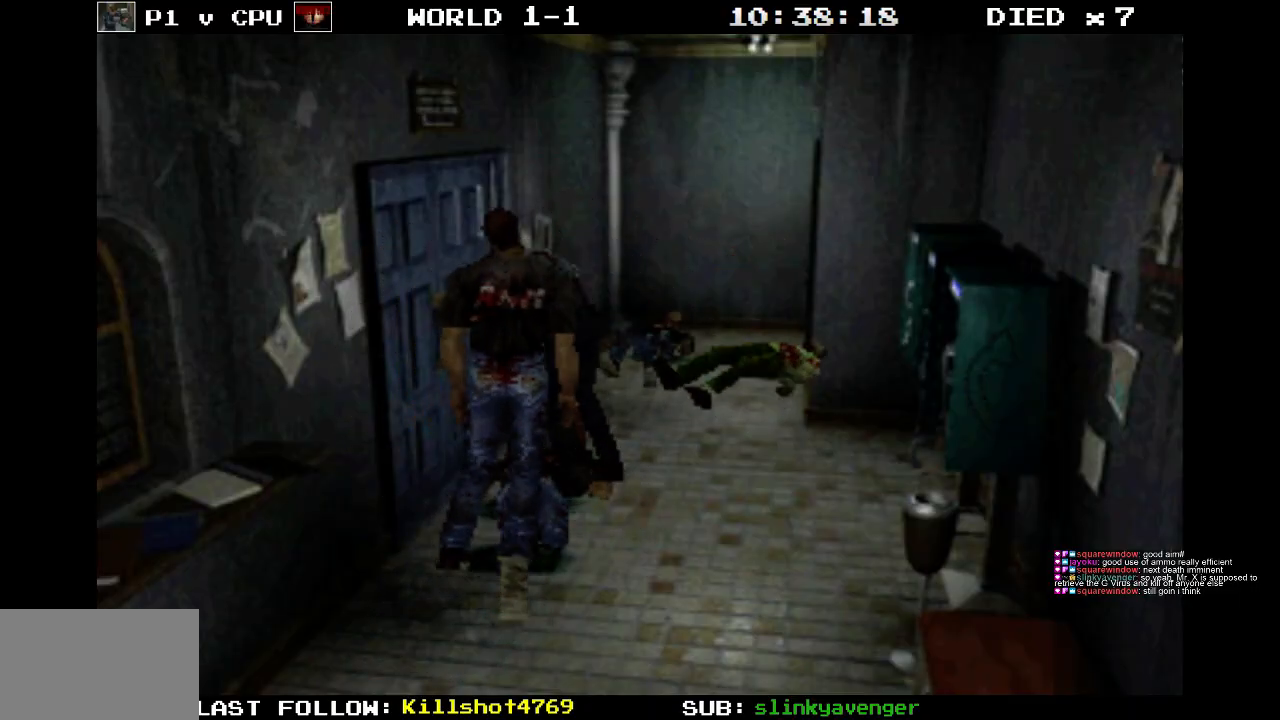
{"buttons": [], "events": [[33, "DPAD_UP", "down"], [83, "CROSS", "up"], [133, "CROSS", "down"], [217, "DPAD_UP", "up"], [283, "CROSS", "up"], [317, "DPAD_UP", "down"], [350, "CROSS", "down"], [483, "CROSS", "up"], [483, "DPAD_UP", "up"]]}
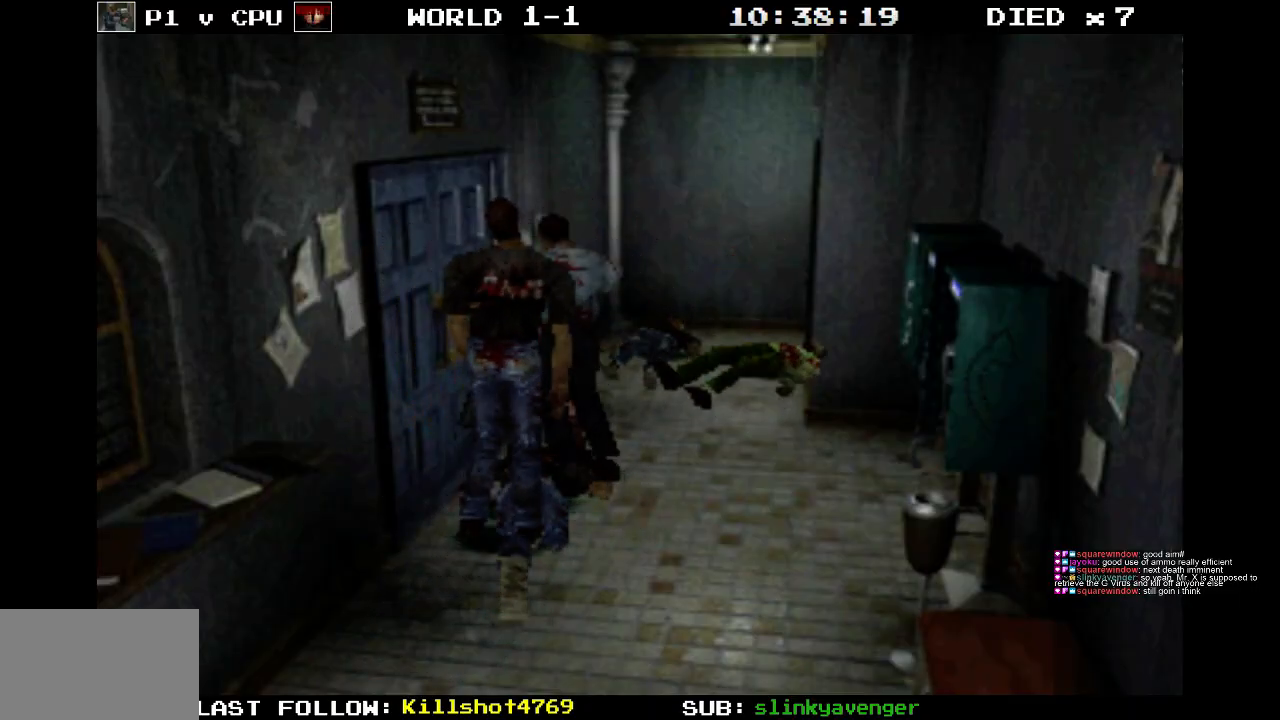
{"buttons": ["CROSS"], "events": [[50, "CROSS", "down"], [100, "DPAD_UP", "down"], [183, "CROSS", "up"], [217, "CROSS", "down"], [250, "DPAD_UP", "up"], [383, "CROSS", "up"], [417, "CROSS", "down"]]}
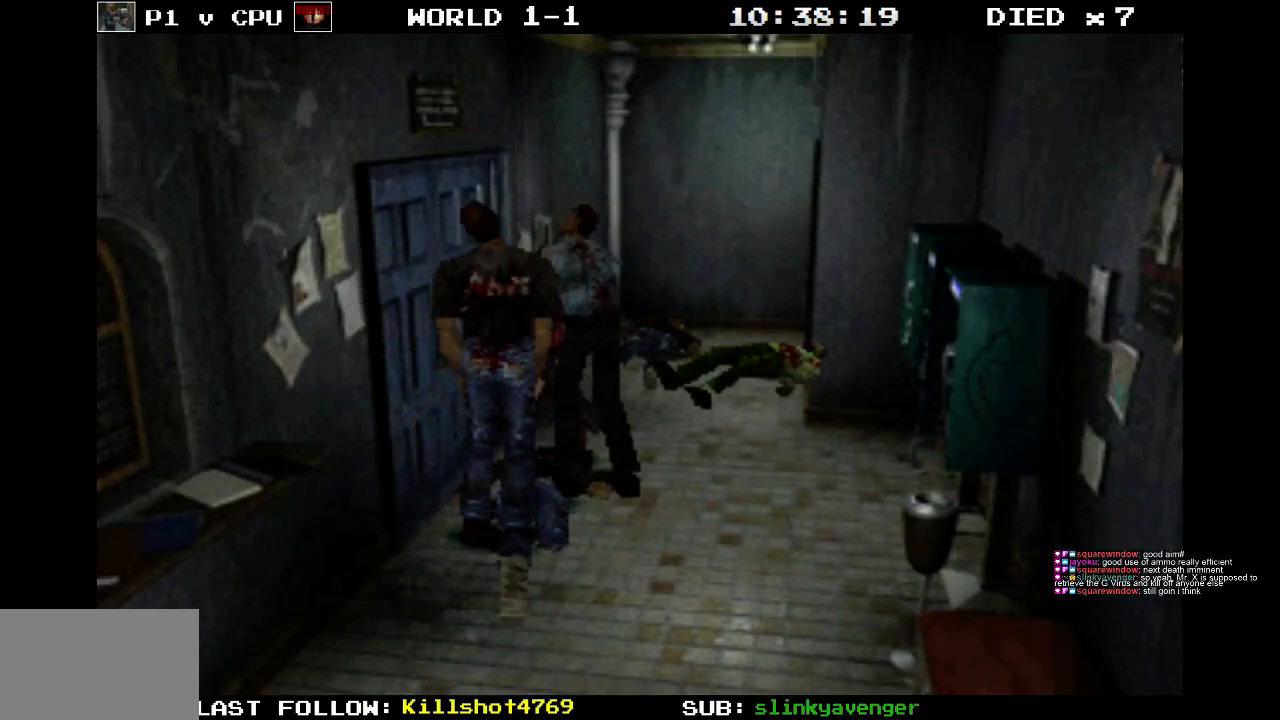
{"buttons": ["CROSS"], "events": [[100, "CROSS", "up"], [133, "CROSS", "down"], [267, "CROSS", "up"], [317, "CROSS", "down"], [467, "CROSS", "up"], [500, "CROSS", "down"]]}
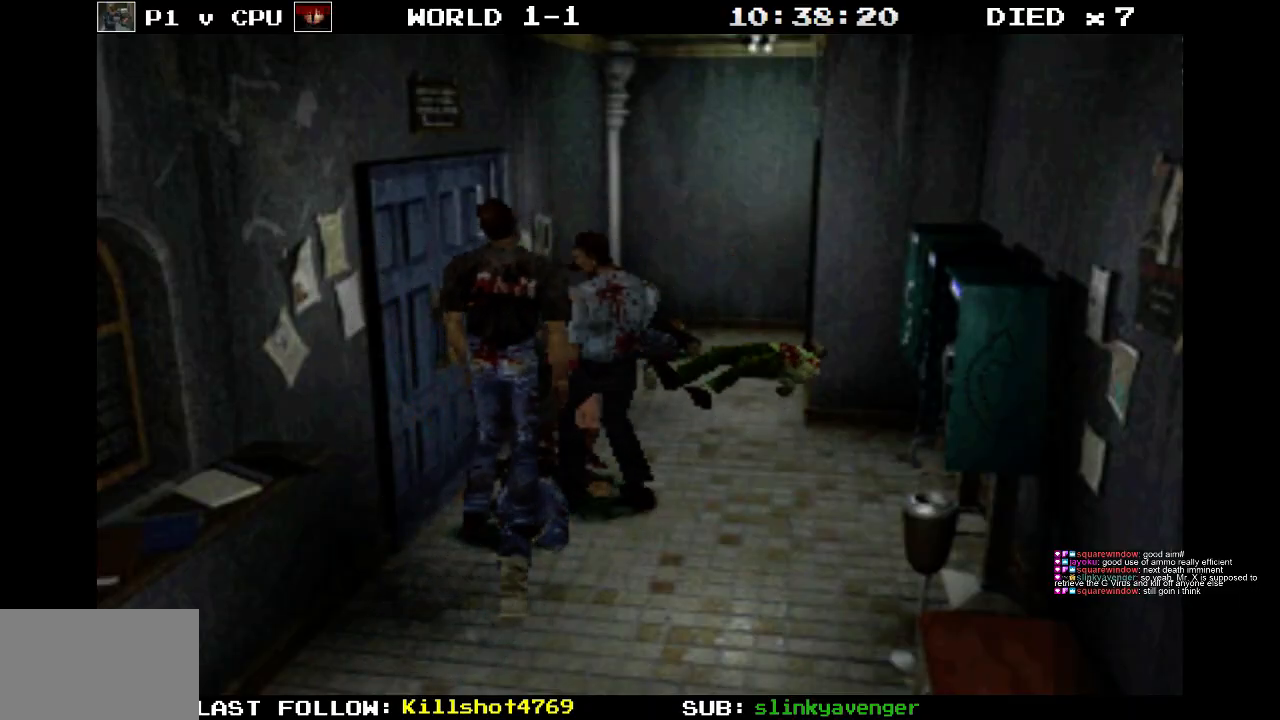
{"buttons": ["DPAD_UP"], "events": [[183, "CROSS", "up"], [217, "CROSS", "down"], [317, "DPAD_UP", "down"], [383, "DPAD_RIGHT", "down"], [450, "CROSS", "up"], [450, "DPAD_RIGHT", "up"]]}
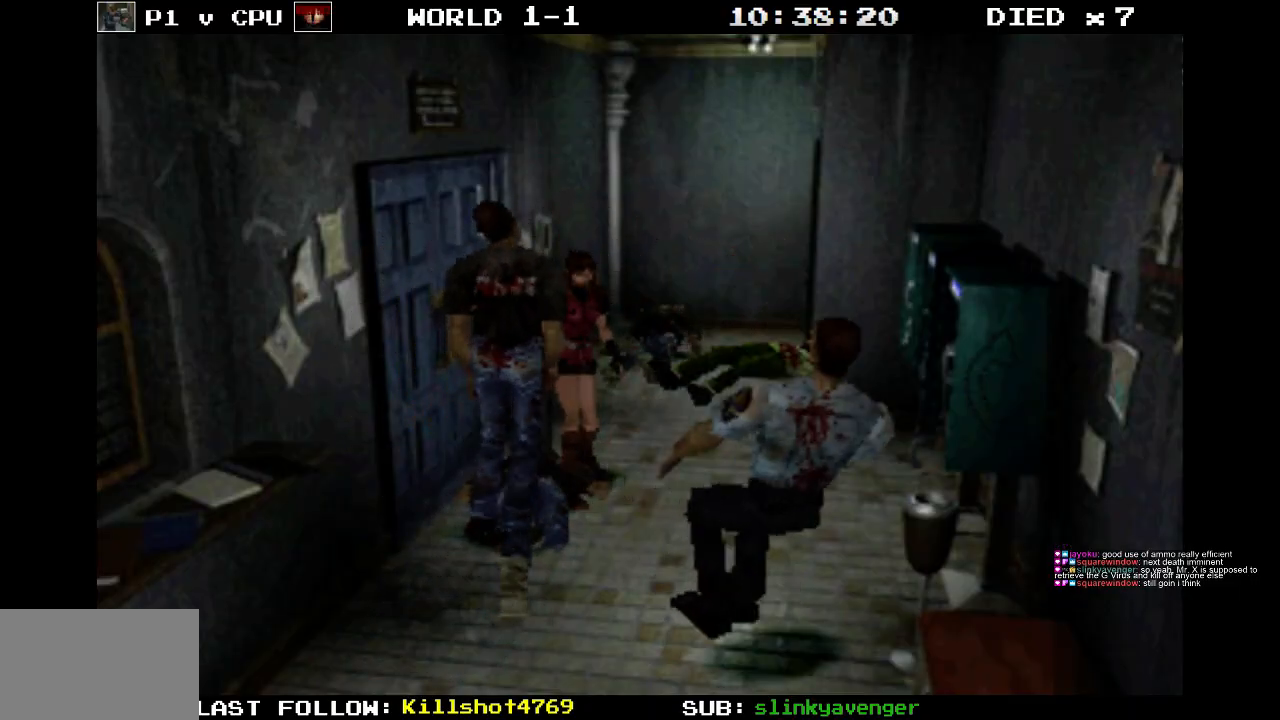
{"buttons": ["SQUARE", "DPAD_UP"], "events": [[50, "DPAD_LEFT", "down"], [83, "SQUARE", "down"], [300, "DPAD_LEFT", "up"]]}
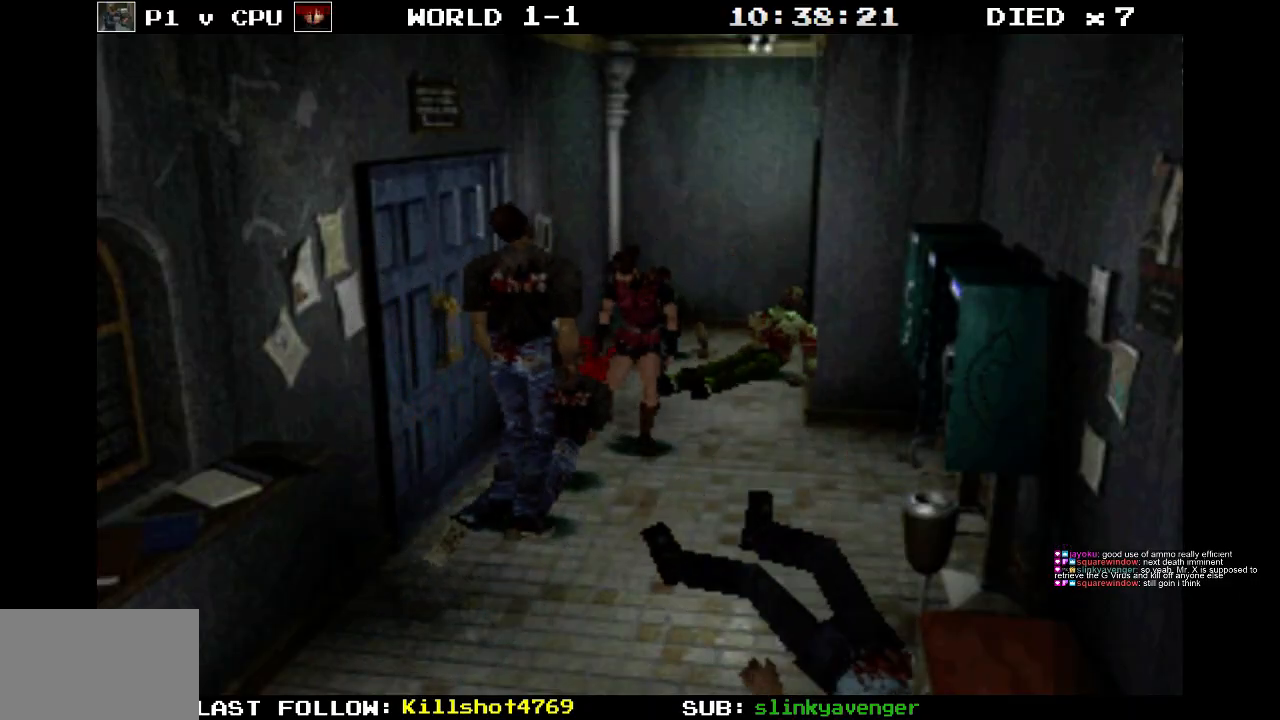
{"buttons": ["CROSS", "DPAD_UP"], "events": [[33, "DPAD_LEFT", "down"], [67, "CROSS", "down"], [217, "CROSS", "up"], [250, "DPAD_LEFT", "up"], [250, "SQUARE", "up"], [300, "CROSS", "down"], [433, "CROSS", "up"], [500, "CROSS", "down"]]}
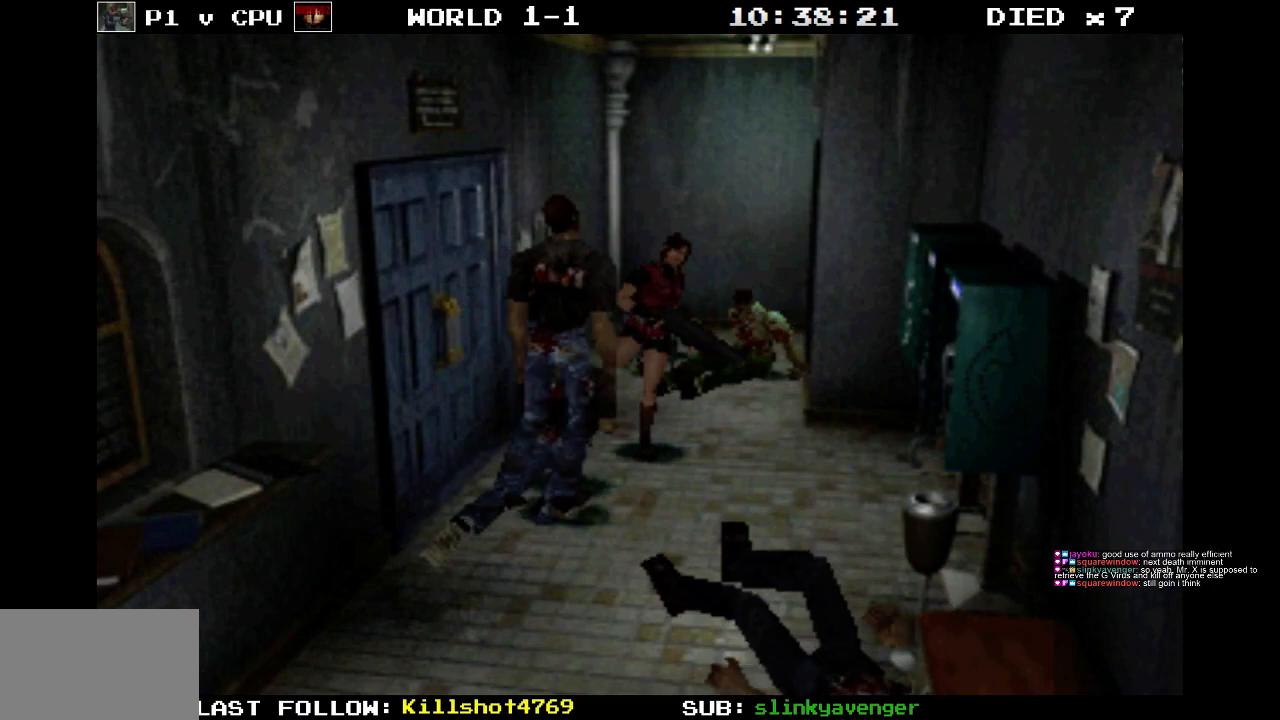
{"buttons": ["CROSS", "DPAD_UP", "DPAD_LEFT"], "events": [[100, "CROSS", "up"], [133, "CROSS", "down"], [267, "CROSS", "up"], [267, "DPAD_UP", "up"], [333, "CROSS", "down"], [417, "DPAD_LEFT", "down"], [417, "DPAD_UP", "down"], [467, "CROSS", "up"], [500, "CROSS", "down"]]}
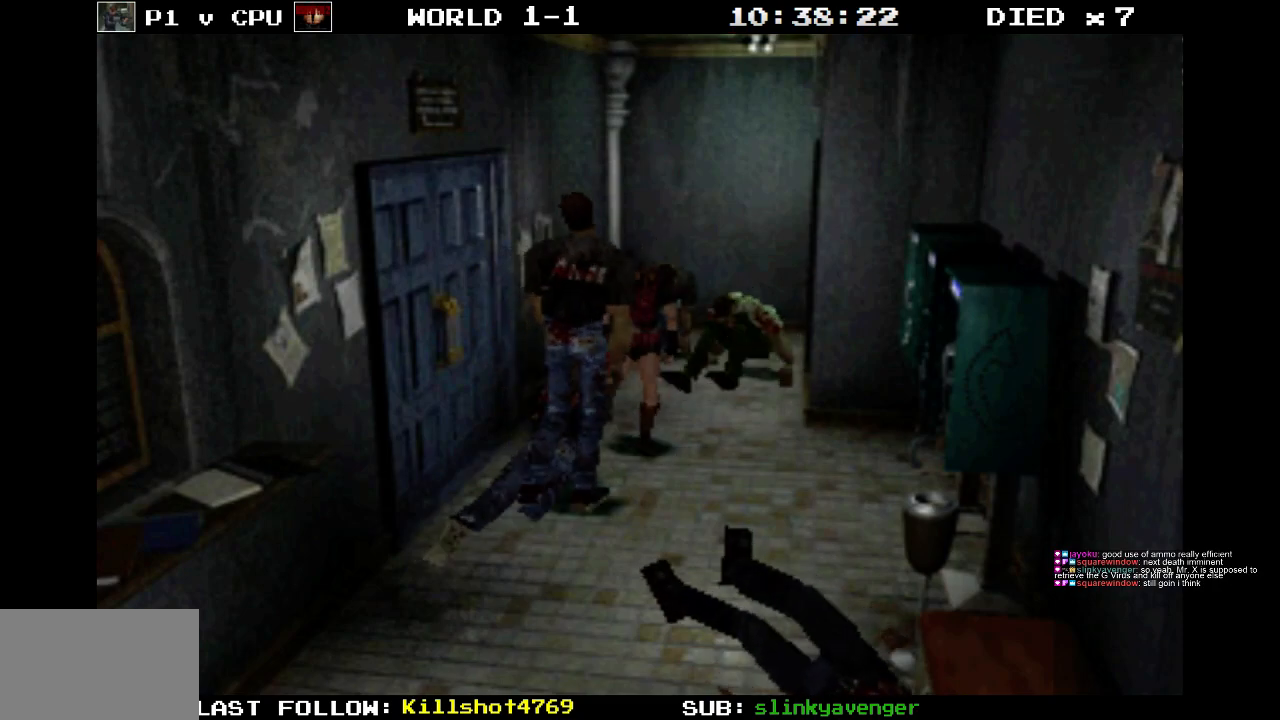
{"buttons": ["CROSS"], "events": [[67, "DPAD_LEFT", "up"], [100, "DPAD_UP", "up"], [150, "CROSS", "up"], [183, "DPAD_LEFT", "down"], [183, "DPAD_UP", "down"], [217, "CROSS", "down"], [350, "CROSS", "up"], [400, "CROSS", "down"], [433, "DPAD_LEFT", "up"], [467, "DPAD_UP", "up"]]}